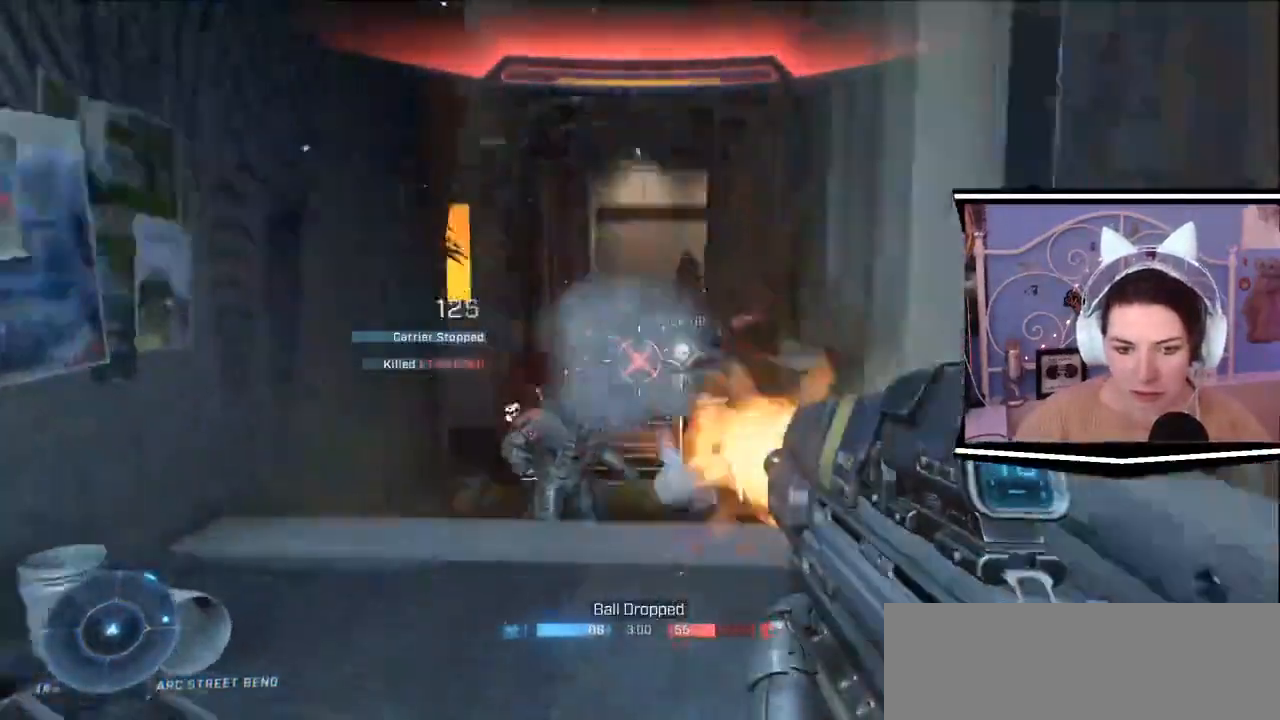
Gameplay with keyboard; each line is a JSON object with the keys held at the frame after it. "events" lists presses ("down") and releases ("up") of ".", "/", "0", "1", "2", "3", "4", "5", "6", "7", "8", "9", "a", "alt_l", "alt_r", "b", "backslash", "backspace", "c", "caps_lock", "comma", "ctrl_l", "ctrl_r", "d", "e", "equals", "escape", "f", "f1", "f10", "f11", "f12", "f2", "f3", "f4", "f5", "f6", "f7", "f8", "f9", "g", "h", "i", "j", "k", "l", "lbracket", "m", "minus", "n", "o", "p", "q", "quote", "r", "rbracket", "return", "s", "semicolon", "shift_l", "shift_r", "space", "t", "tab", "tilde", "u", "v", "w", "x", "y" and "z" between this image and that frame as [ms after this image, input, new state], when the widget could be followed in between. No other keys are recorded. Mouse input is not recorded.
{"keys": ["w"]}
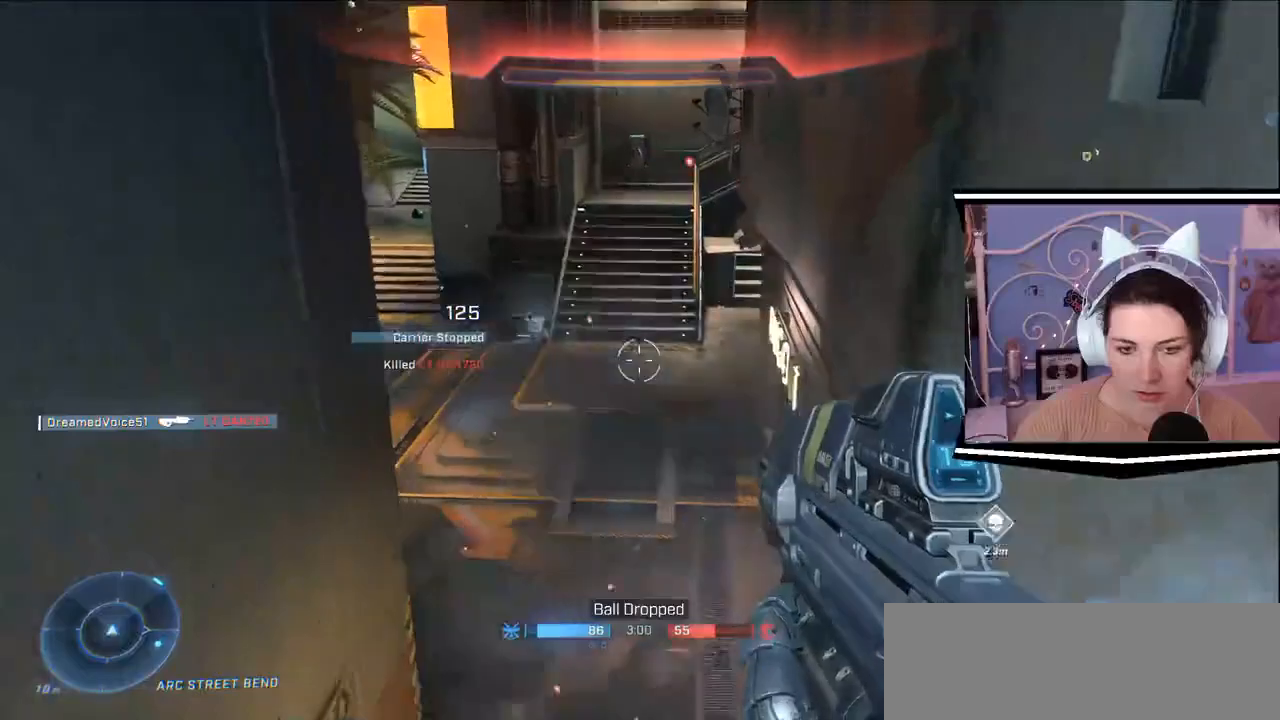
{"keys": ["r", "w"], "events": [[501, "r", "down"]]}
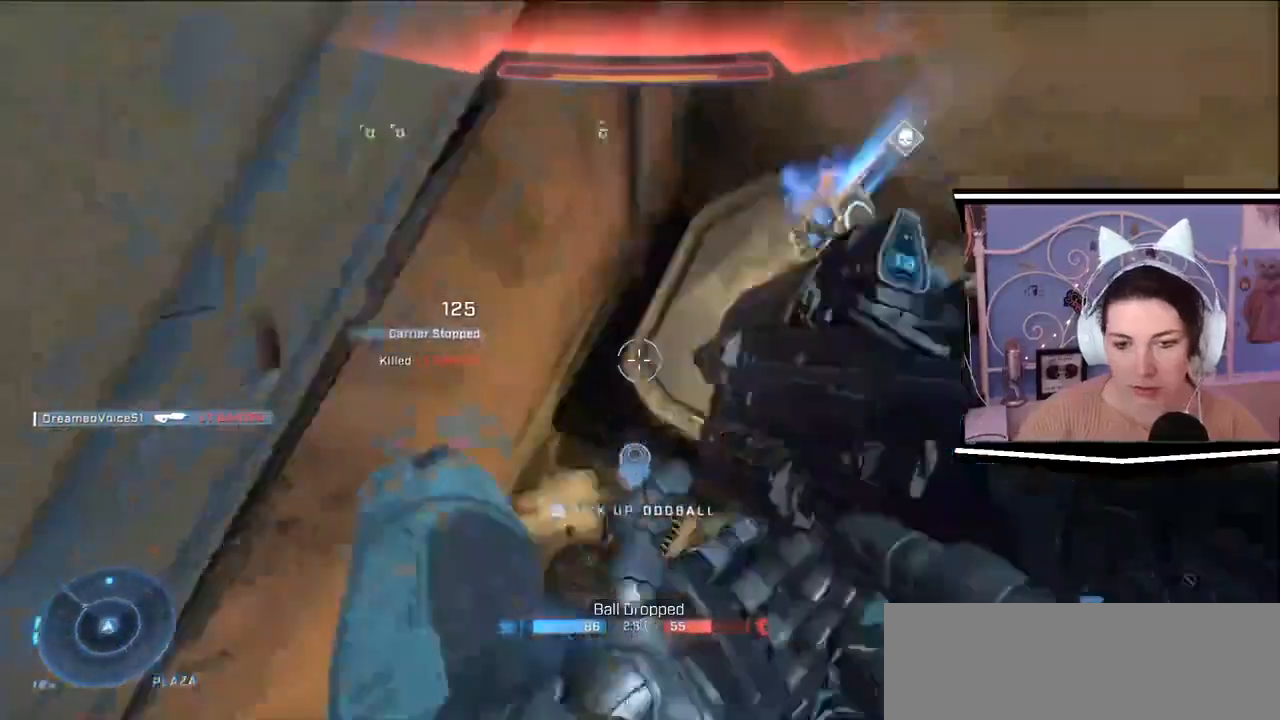
{"keys": ["w"]}
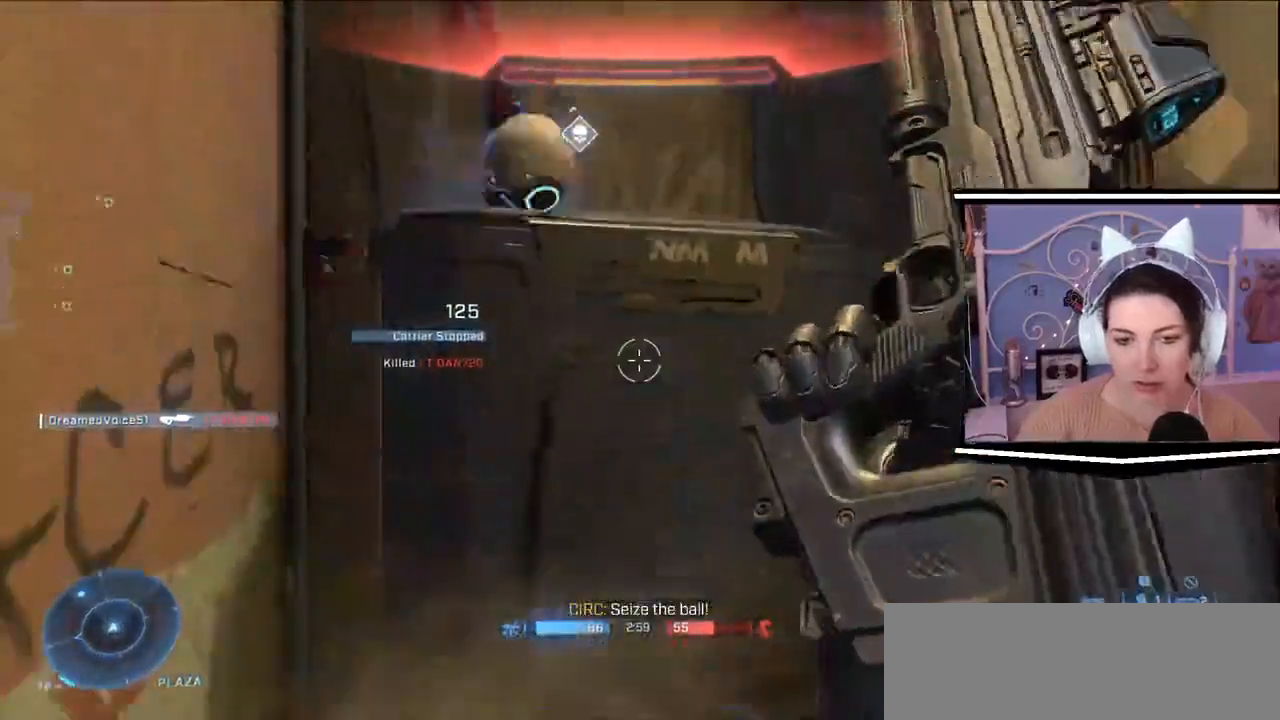
{"keys": ["w"], "events": [[301, "space", "down"], [501, "space", "up"]]}
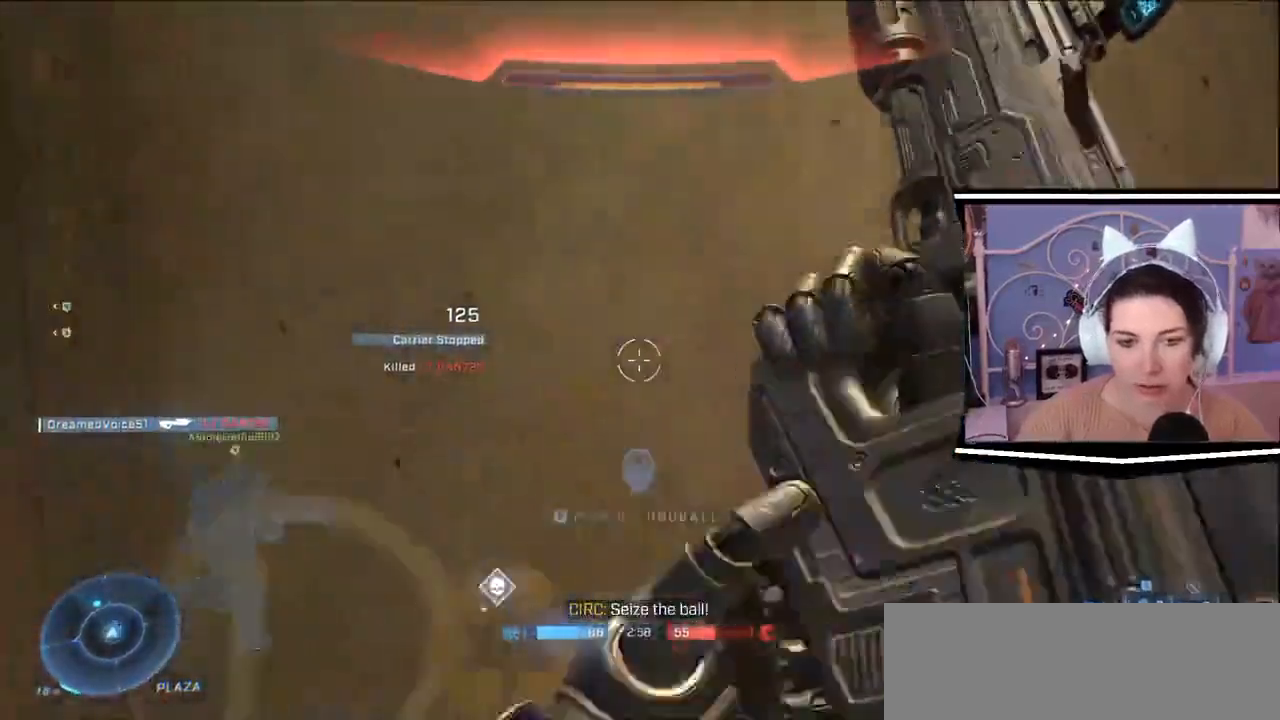
{"keys": ["e", "w"]}